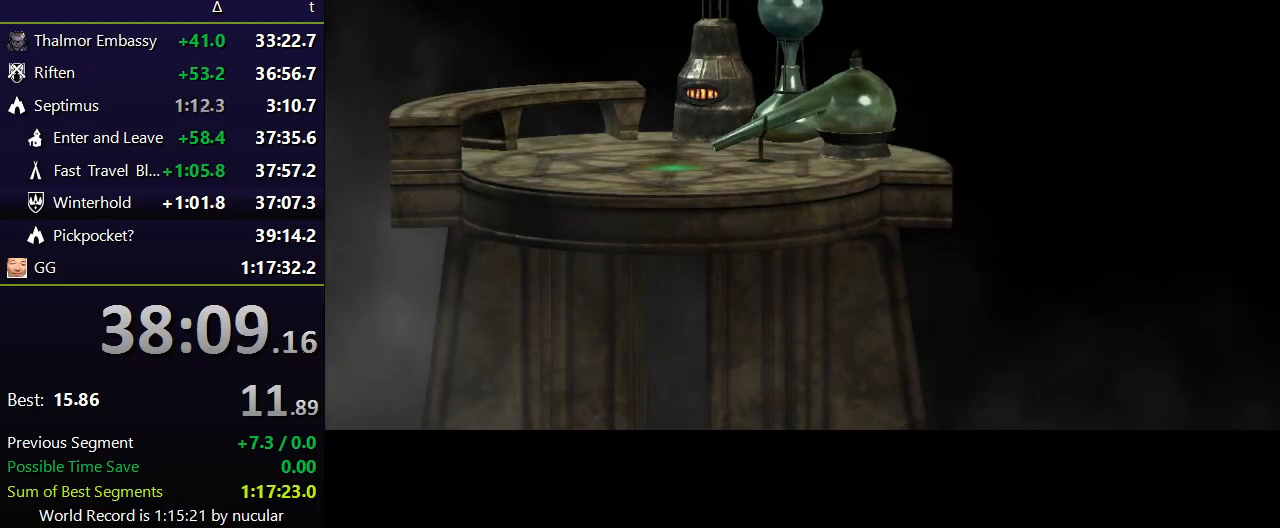
Gameplay with keyboard and mouse; each line is a JSON object with the keys and mouse buttons held at the frame after it. "events" lists presses ("down") and releases ("up") of "1", "2", "3", "4", "5", "a", "alt", "c", "ctrl", "d", "e", "f", "q", "r", "s", "shift", "space", "tab", "v", "w", "x", "z", "mouse_left", "mouse_middle", "mouse_right", "mouse_wheel_up" and "mouse_wheel_down" between this image and that frame as [ms after this image, input, new state], when the widget could be followed in between. "mouse_left", "mouse_middle", "mouse_right", "mouse_wheel_up", "mouse_wheel_down" = the "left", "middle", "right", "wheel_up", "wheel_down" buttons of the "mouse" list. No other keys are recorded. Not read: mouse_move.
{"keys": ["d"], "mouse": [], "events": [[167, "d", "down"]]}
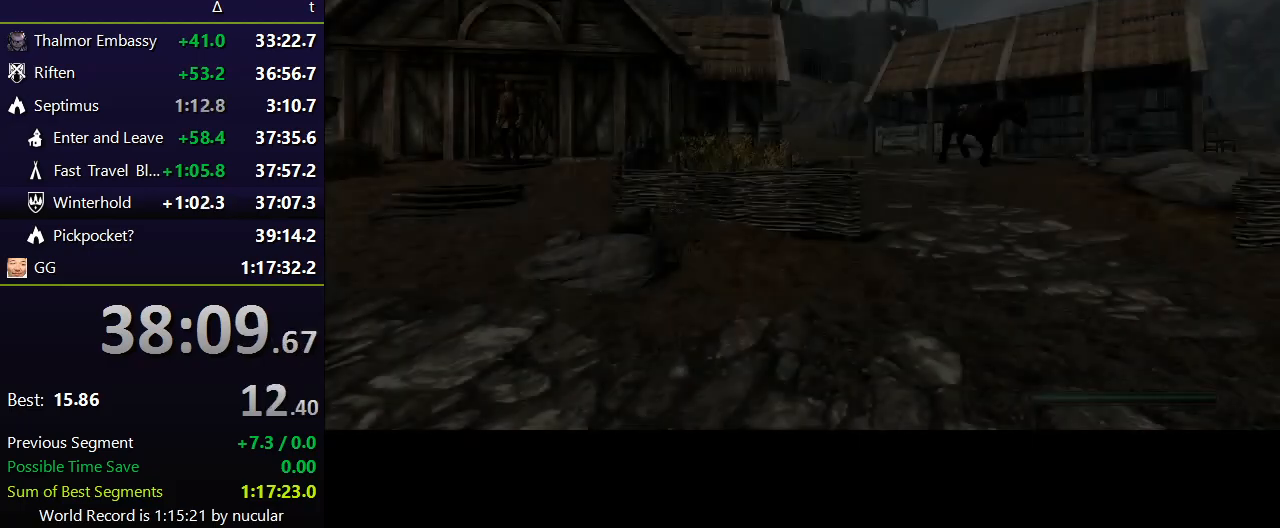
{"keys": ["d", "w"], "mouse": [], "events": [[500, "w", "down"]]}
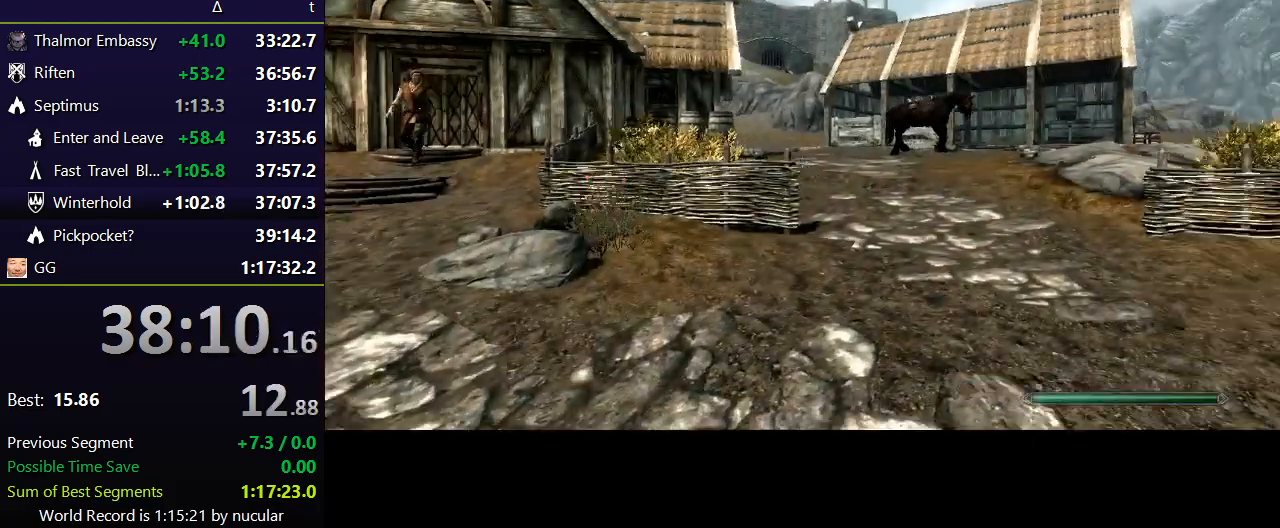
{"keys": ["shift", "w"], "mouse": [], "events": [[100, "d", "up"], [134, "shift", "down"]]}
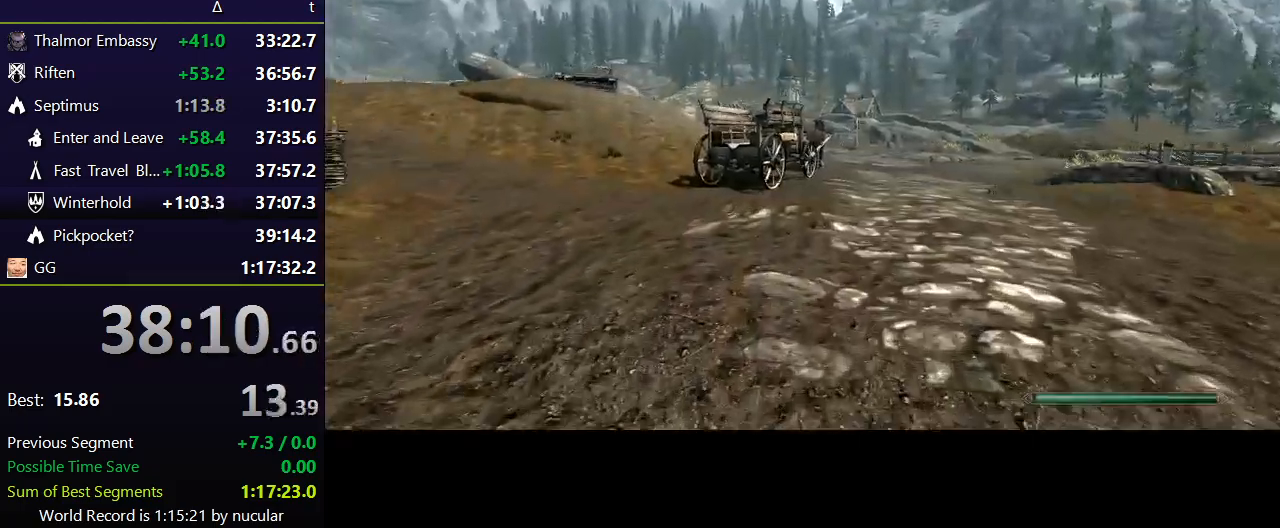
{"keys": ["shift", "w"], "mouse": [], "events": []}
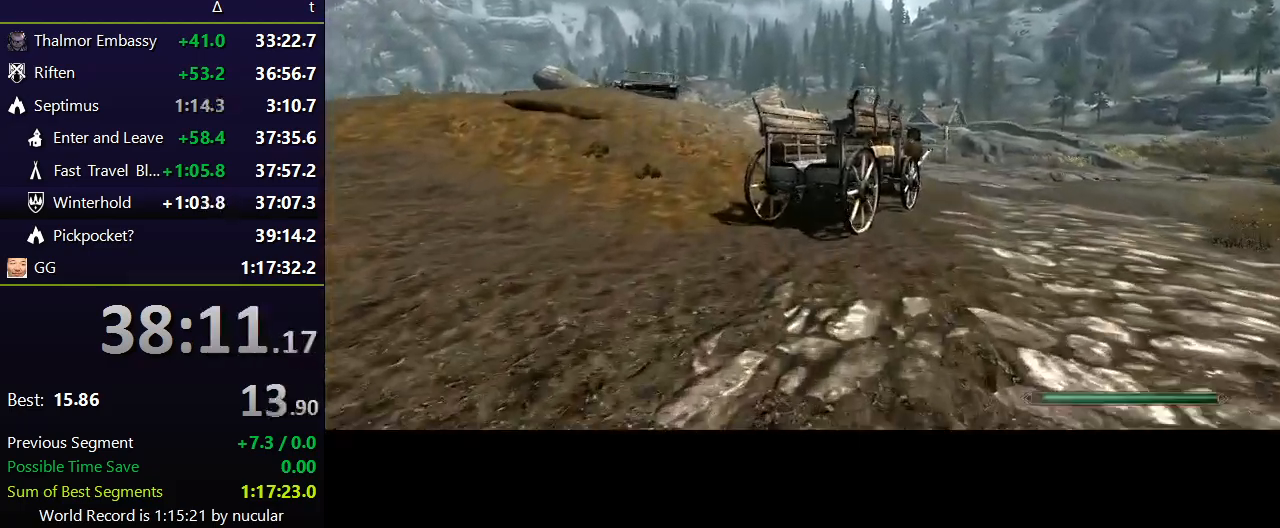
{"keys": ["space", "w"], "mouse": [], "events": [[167, "shift", "up"], [501, "space", "down"]]}
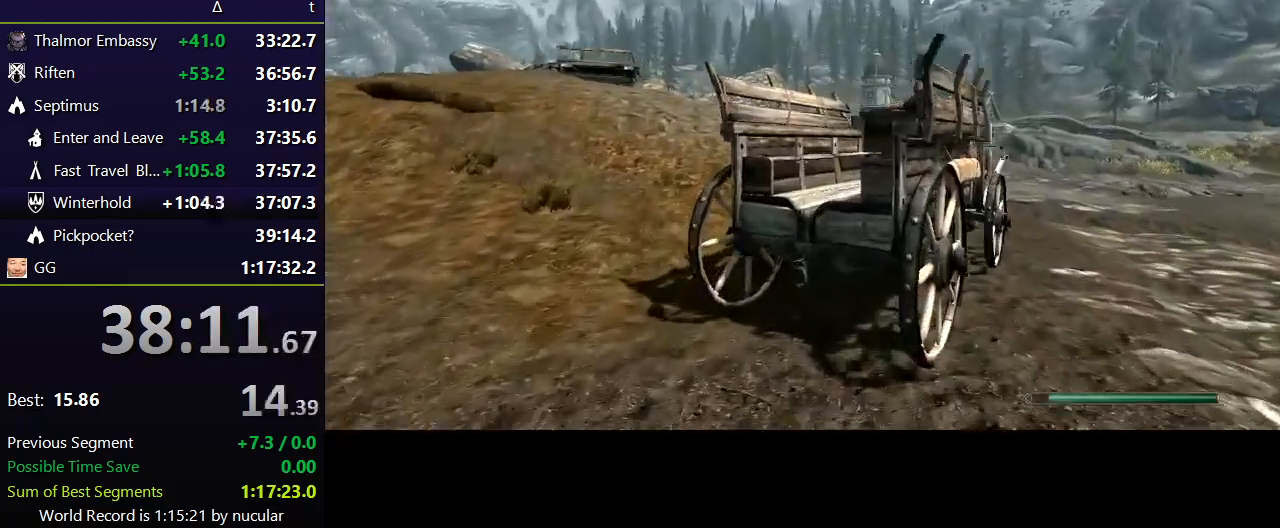
{"keys": ["w"], "mouse": [], "events": [[100, "space", "up"], [200, "space", "down"], [233, "space", "up"], [300, "space", "down"], [367, "space", "up"]]}
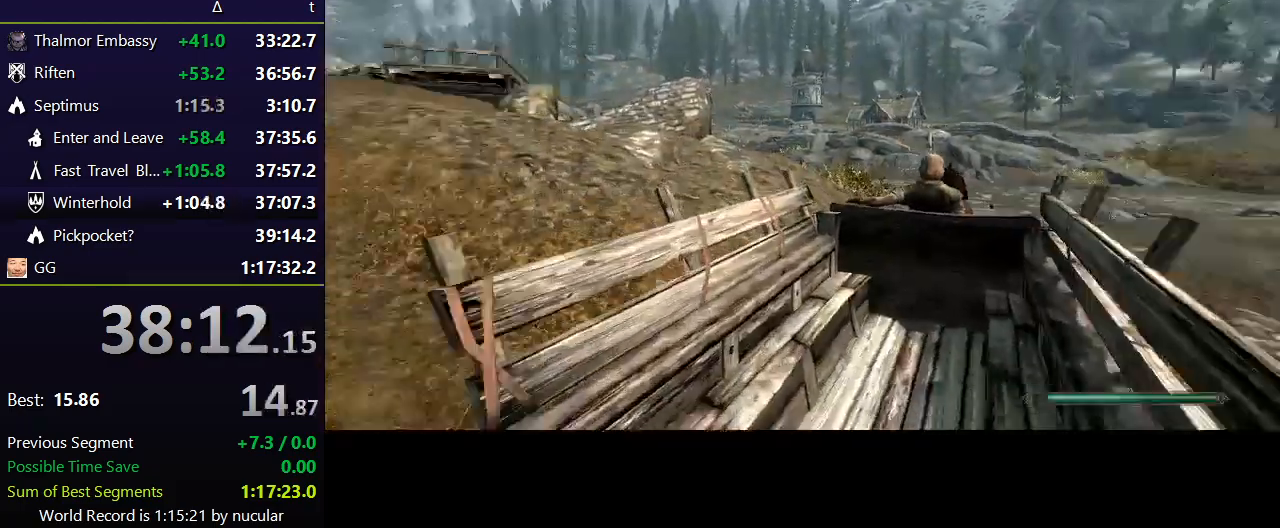
{"keys": [], "mouse": [], "events": [[401, "e", "down"], [434, "w", "up"], [501, "e", "up"]]}
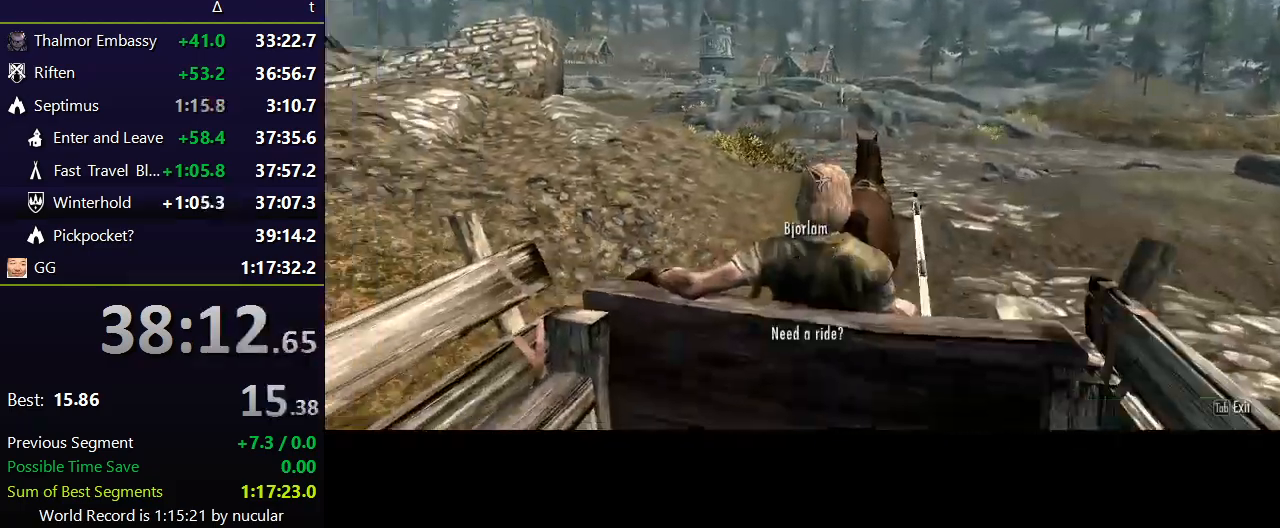
{"keys": [], "mouse": ["left"], "events": [[400, "e", "down"], [467, "mouse_left", "down"], [500, "e", "up"]]}
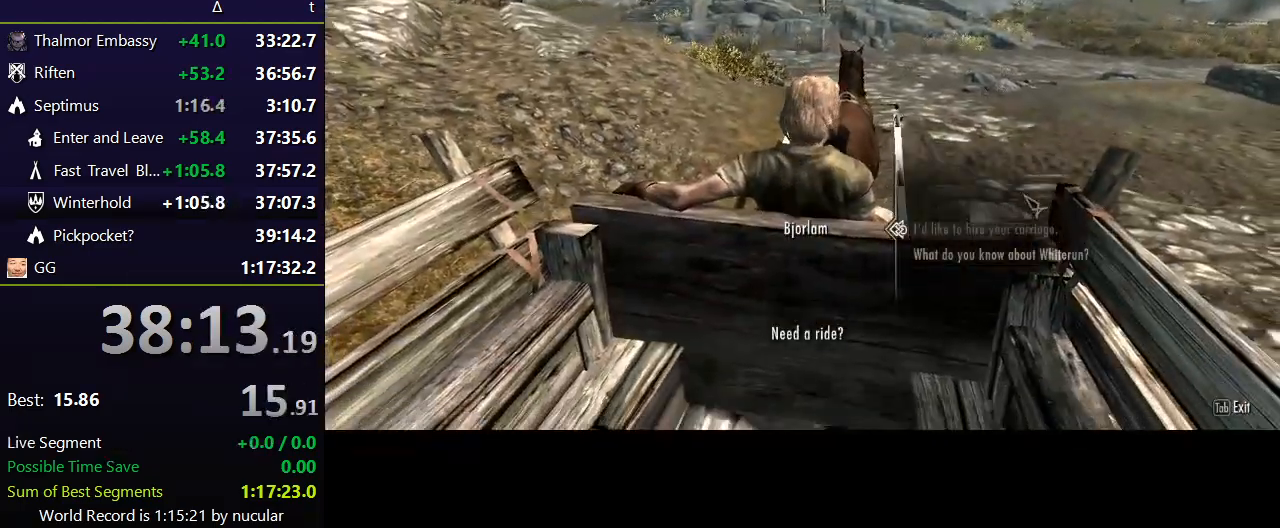
{"keys": ["e"], "mouse": ["left"], "events": [[67, "e", "down"], [67, "mouse_left", "up"], [134, "e", "up"], [134, "mouse_left", "down"], [201, "e", "down"], [234, "e", "up"], [301, "e", "down"], [367, "e", "up"], [367, "mouse_left", "up"], [434, "e", "down"], [434, "mouse_left", "down"]]}
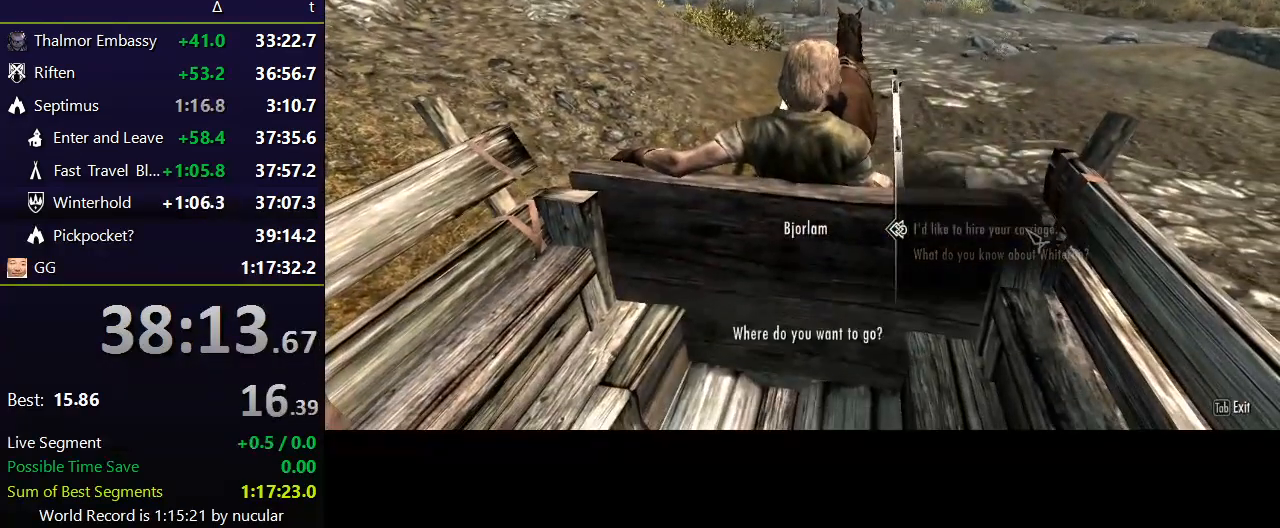
{"keys": [], "mouse": [], "events": [[33, "e", "up"], [33, "mouse_left", "up"], [67, "e", "down"], [100, "e", "up"], [100, "mouse_left", "down"], [167, "mouse_left", "up"], [200, "e", "down"], [200, "mouse_left", "down"], [267, "e", "up"], [300, "e", "down"], [300, "mouse_left", "up"], [400, "e", "up"], [400, "mouse_left", "down"], [434, "e", "down"], [434, "mouse_left", "up"], [500, "e", "up"]]}
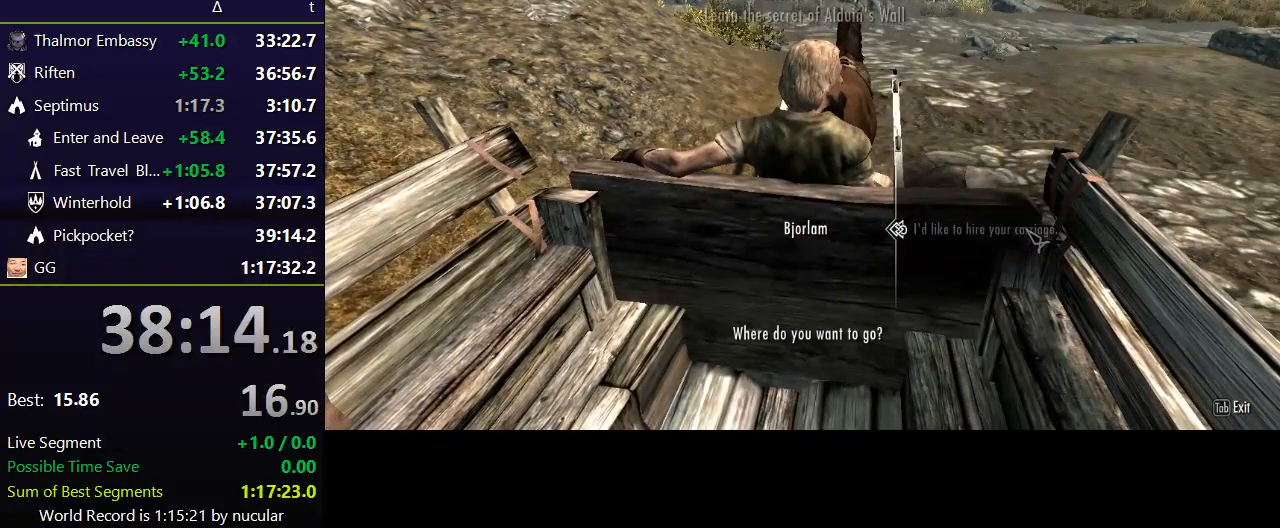
{"keys": [], "mouse": [], "events": [[34, "mouse_left", "down"], [67, "e", "down"], [134, "e", "up"], [134, "mouse_left", "up"], [167, "e", "down"], [167, "mouse_left", "down"], [267, "mouse_left", "up"], [301, "e", "up"]]}
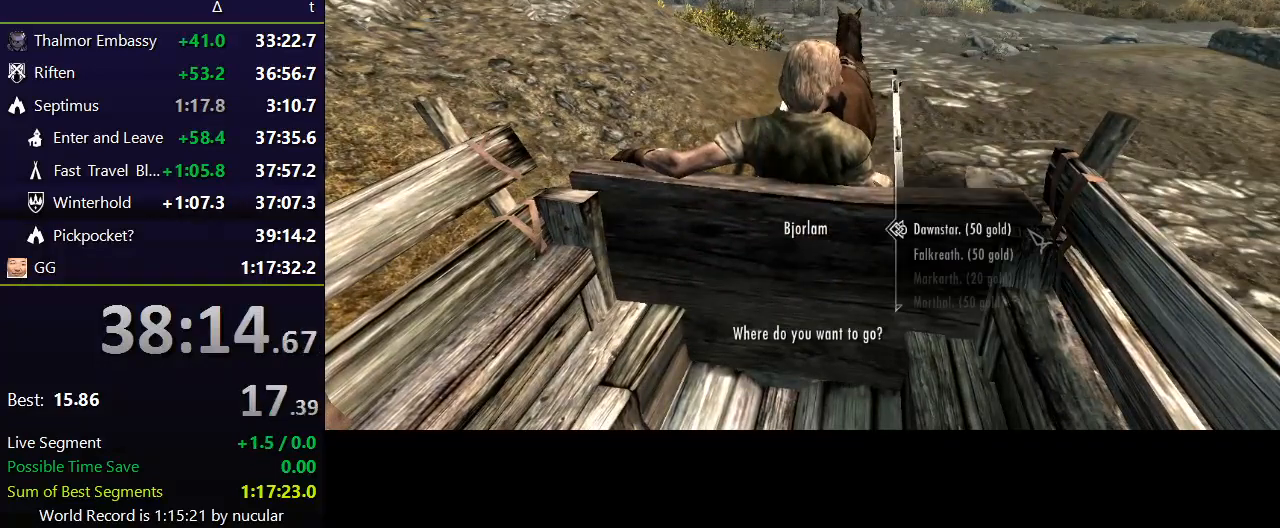
{"keys": [], "mouse": [], "events": [[100, "mouse_wheel_down", "down"], [200, "mouse_wheel_down", "up"]]}
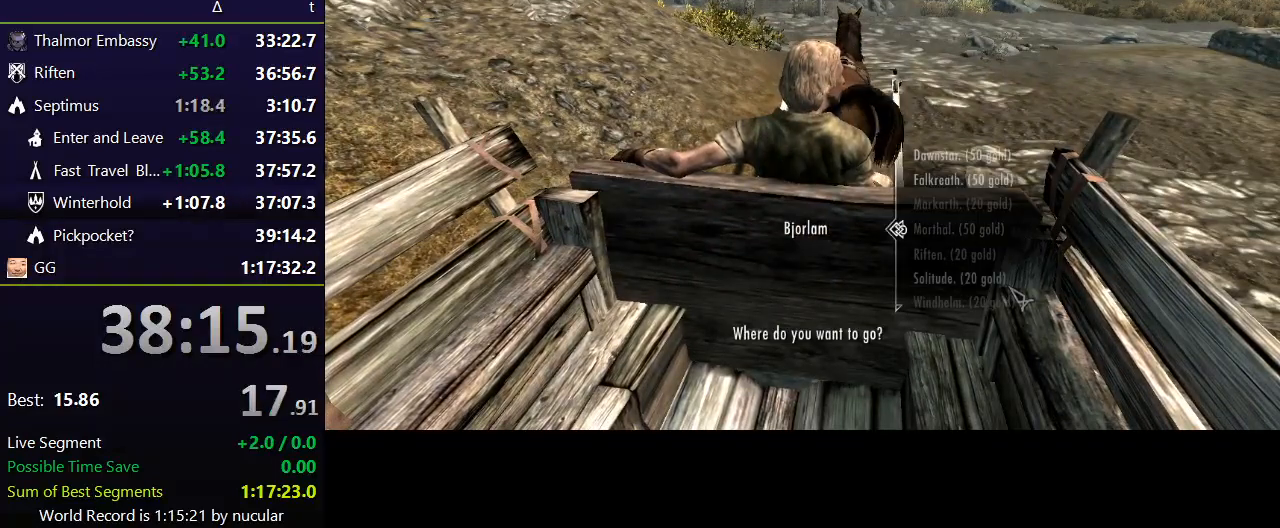
{"keys": [], "mouse": [], "events": [[67, "mouse_wheel_down", "down"], [167, "mouse_wheel_down", "up"]]}
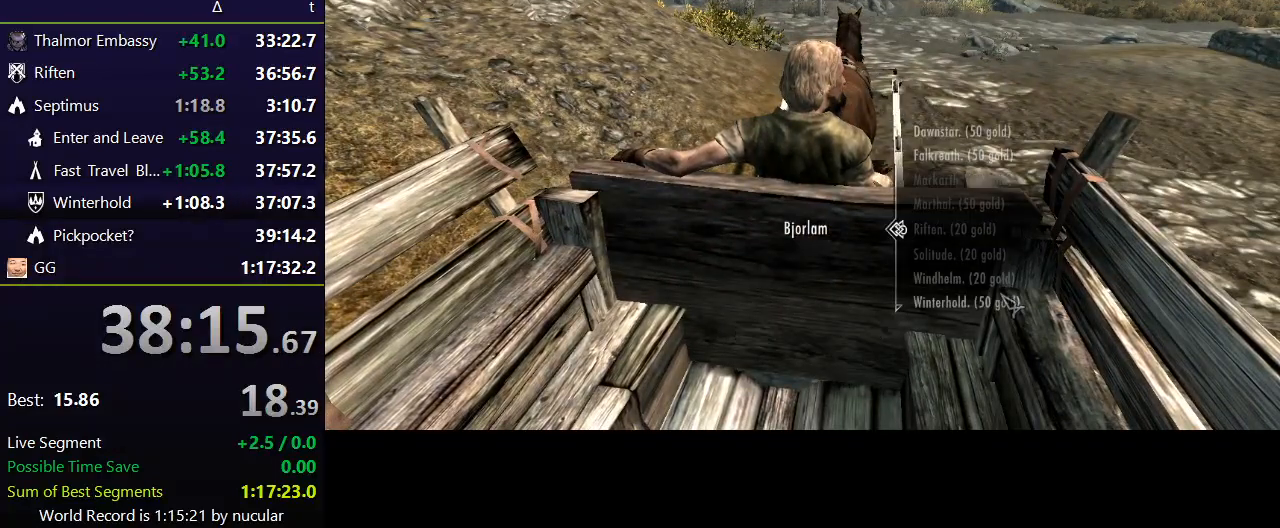
{"keys": [], "mouse": [], "events": [[367, "mouse_left", "down"], [467, "mouse_left", "up"]]}
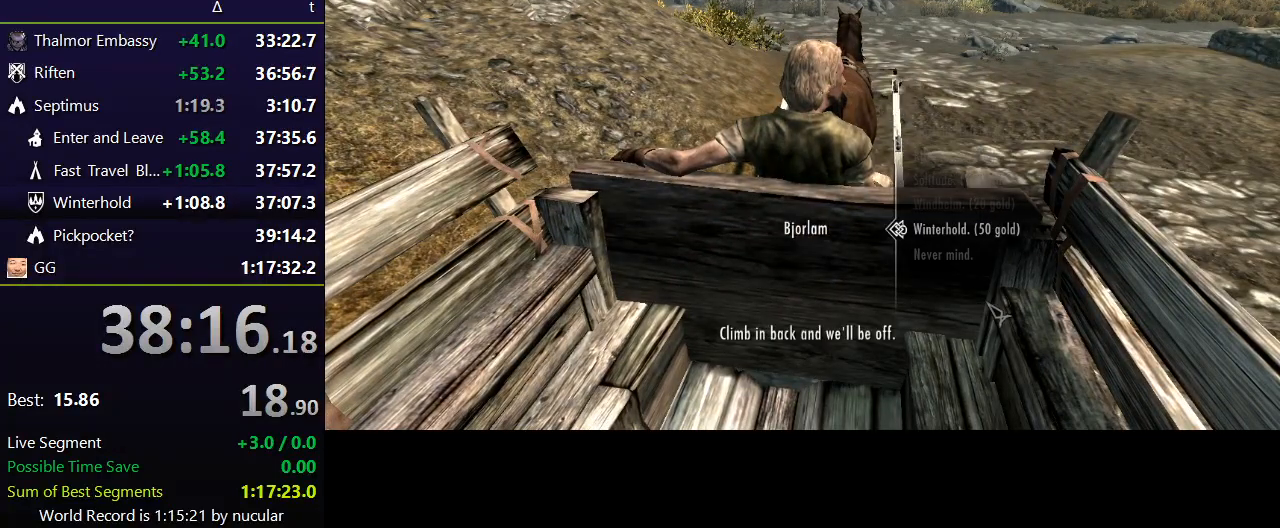
{"keys": [], "mouse": [], "events": [[100, "tab", "down"], [201, "tab", "up"]]}
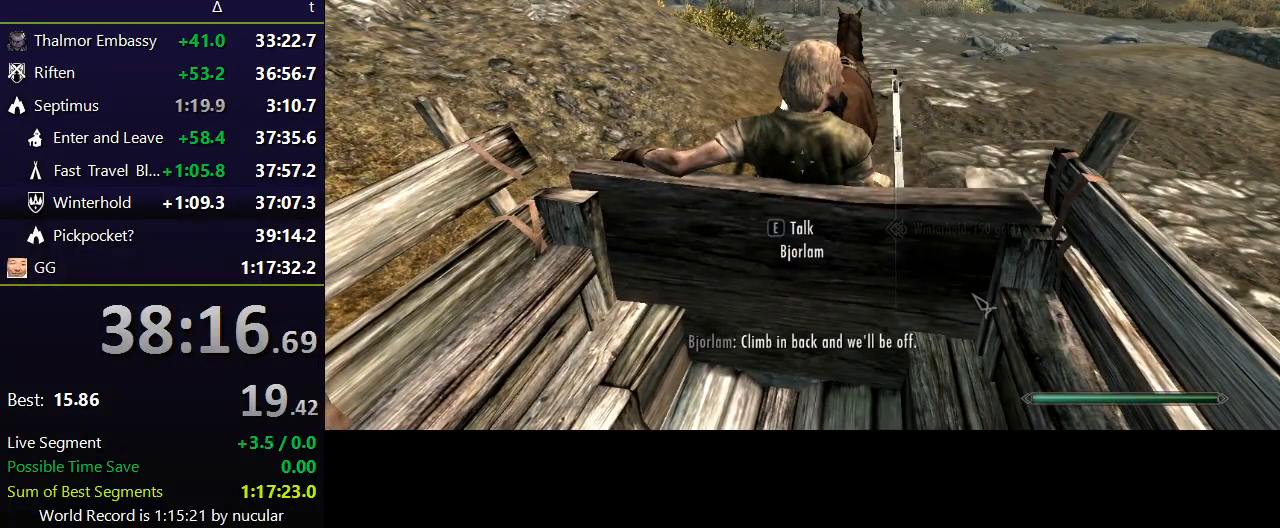
{"keys": [], "mouse": [], "events": [[233, "e", "down"], [334, "e", "up"], [434, "e", "down"], [500, "e", "up"]]}
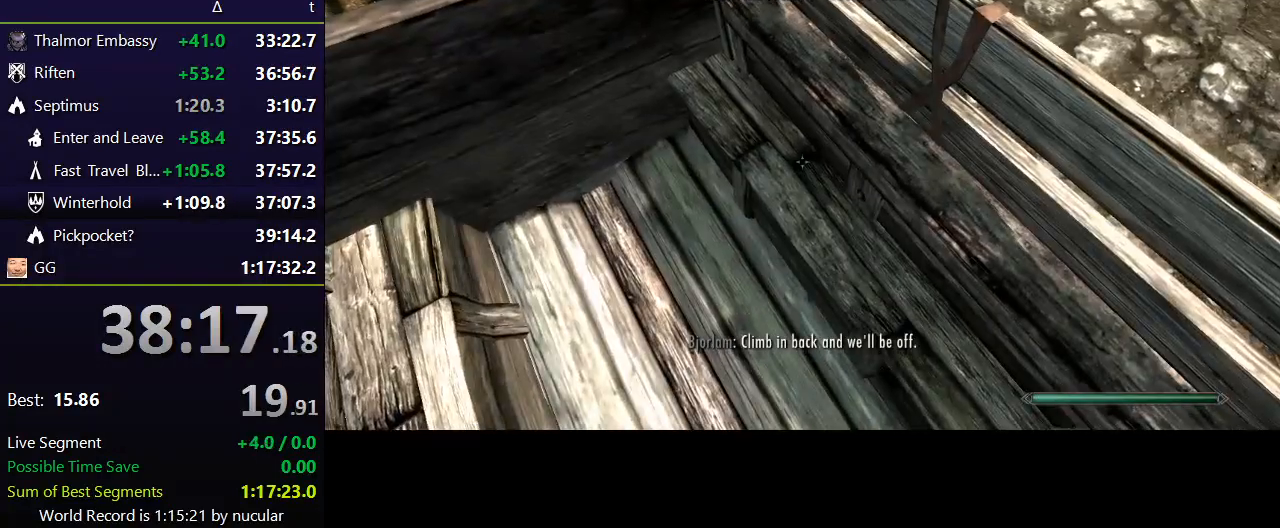
{"keys": [], "mouse": [], "events": [[34, "e", "down"], [67, "e", "up"], [167, "e", "down"], [234, "e", "up"], [267, "e", "down"], [501, "e", "up"]]}